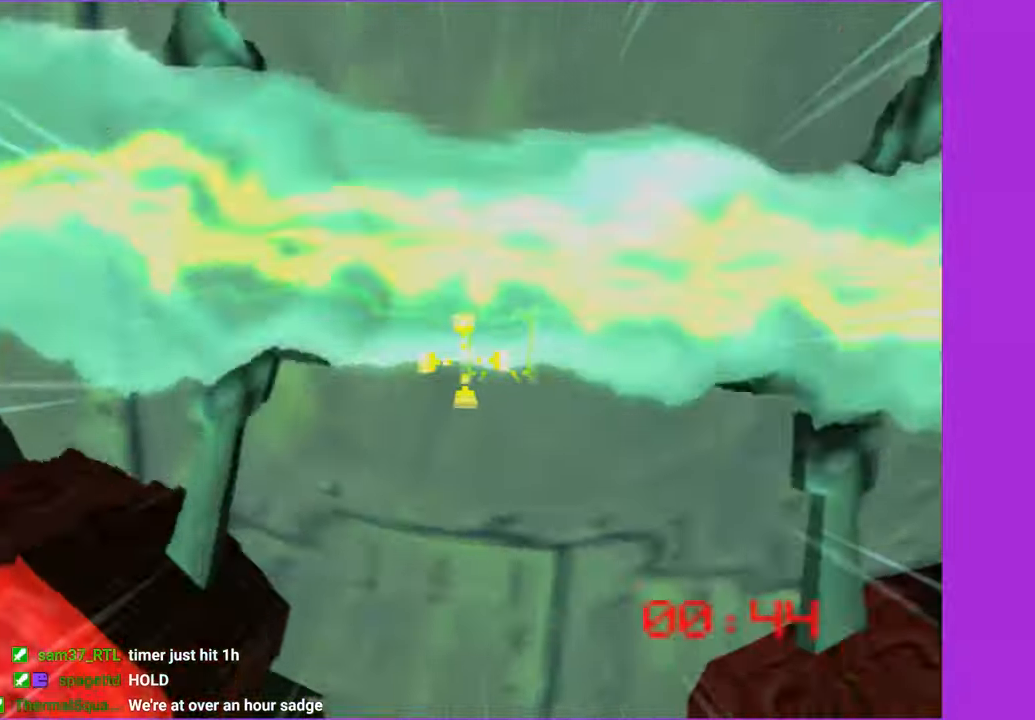
Gameplay with a controller (Xbox layout); each line is a JSON object with the inputs held at the frame after it. "button_events" lists button changes between this image and that frame as [ms after this image, input, new state], when the widget could be followed in between (sticks are given only as held states). Not read: L3 R3.
{"buttons": [], "left_stick": "left", "right_stick": "right", "button_events": []}
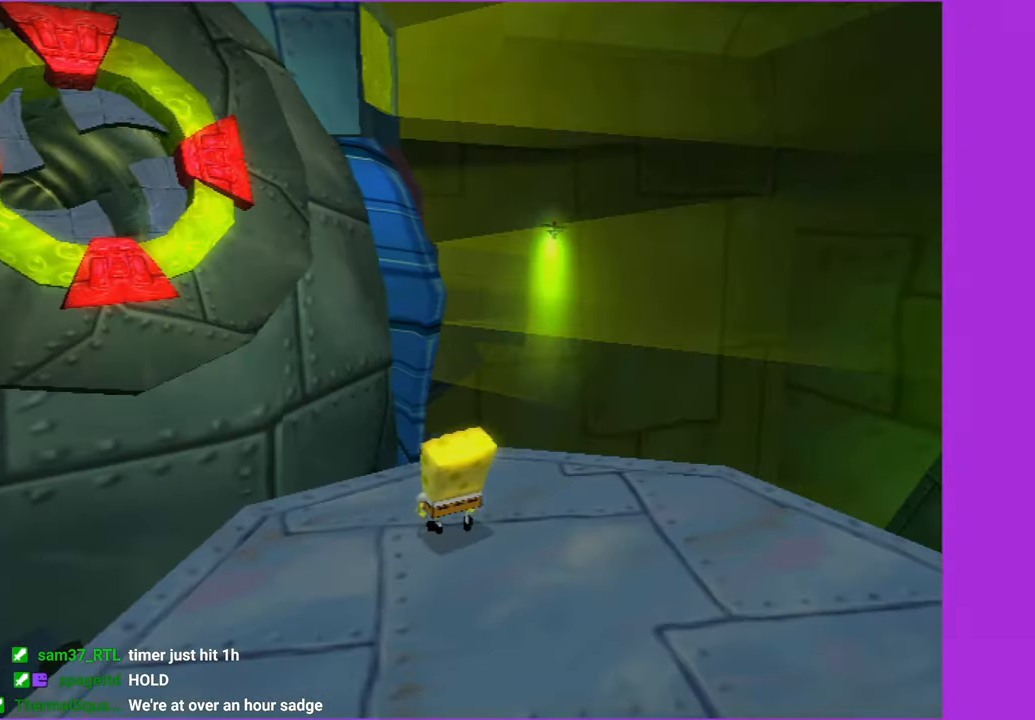
{"buttons": [], "left_stick": "down-left", "right_stick": "right", "button_events": []}
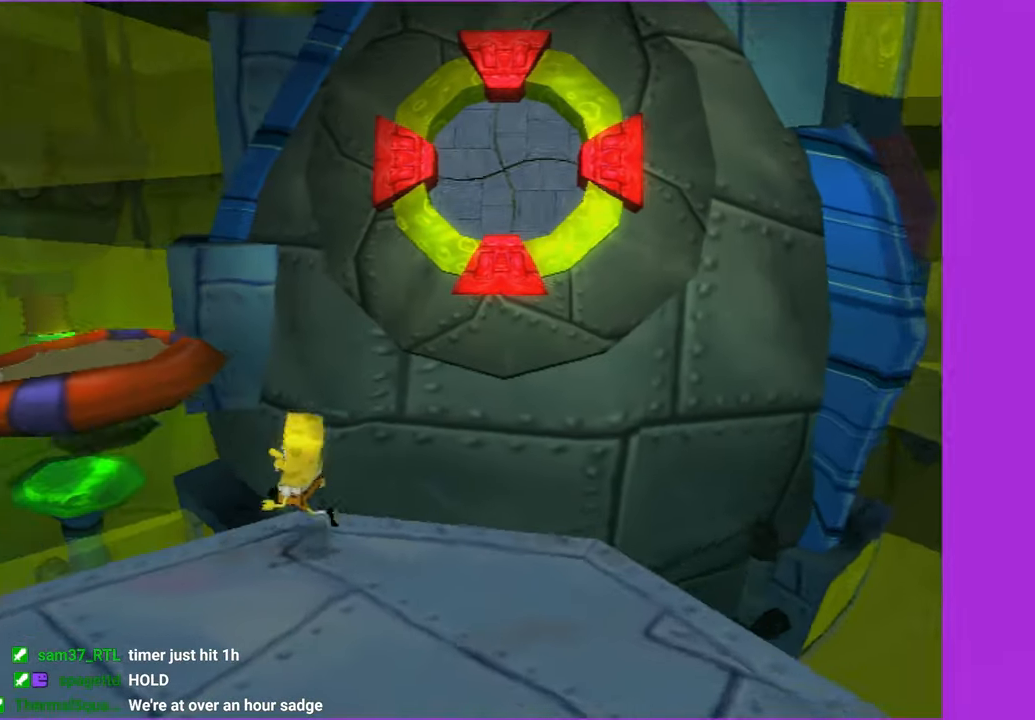
{"buttons": ["A"], "left_stick": "up-right", "right_stick": "center", "button_events": [[150, "A", "down"], [266, "A", "up"], [466, "A", "down"]]}
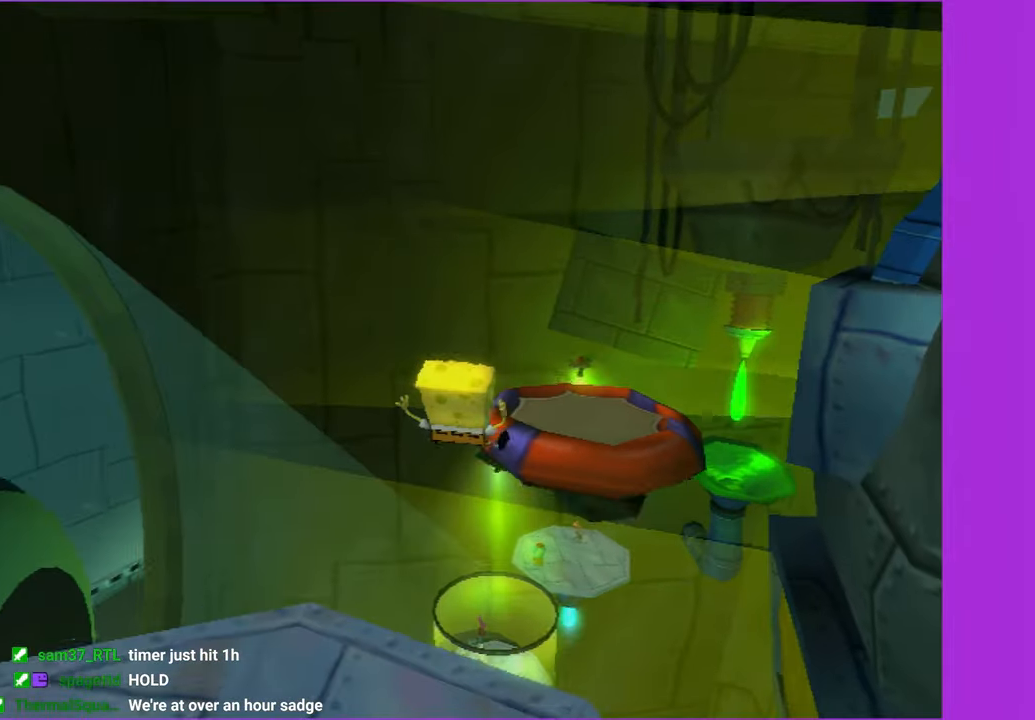
{"buttons": [], "left_stick": "up", "right_stick": "center", "button_events": [[66, "A", "up"]]}
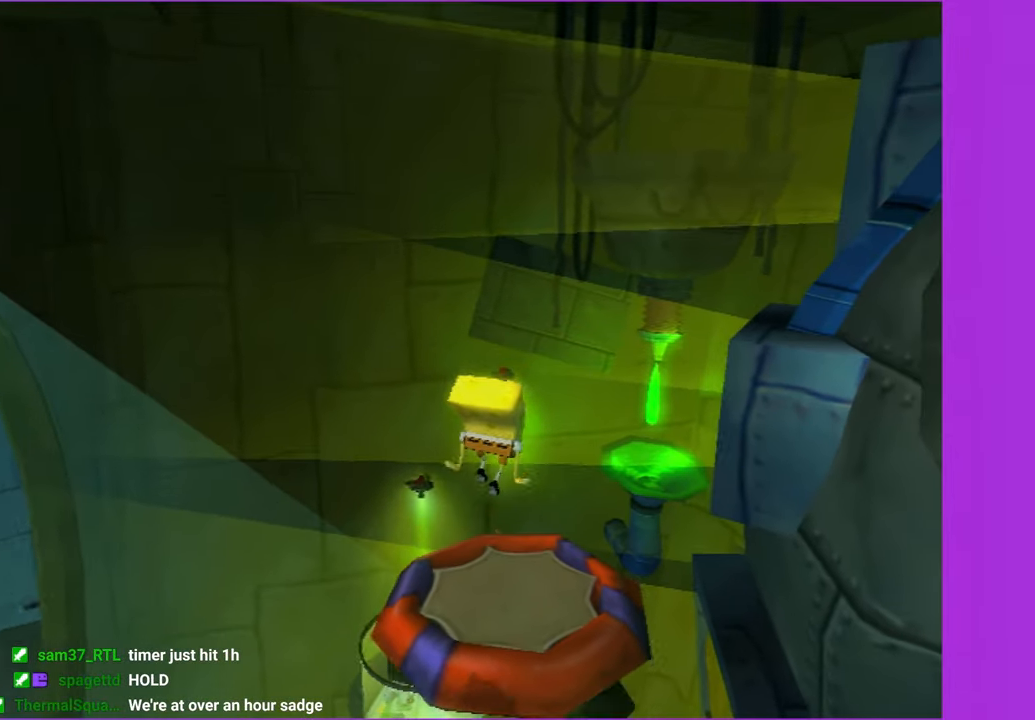
{"buttons": [], "left_stick": "up", "right_stick": "center", "button_events": []}
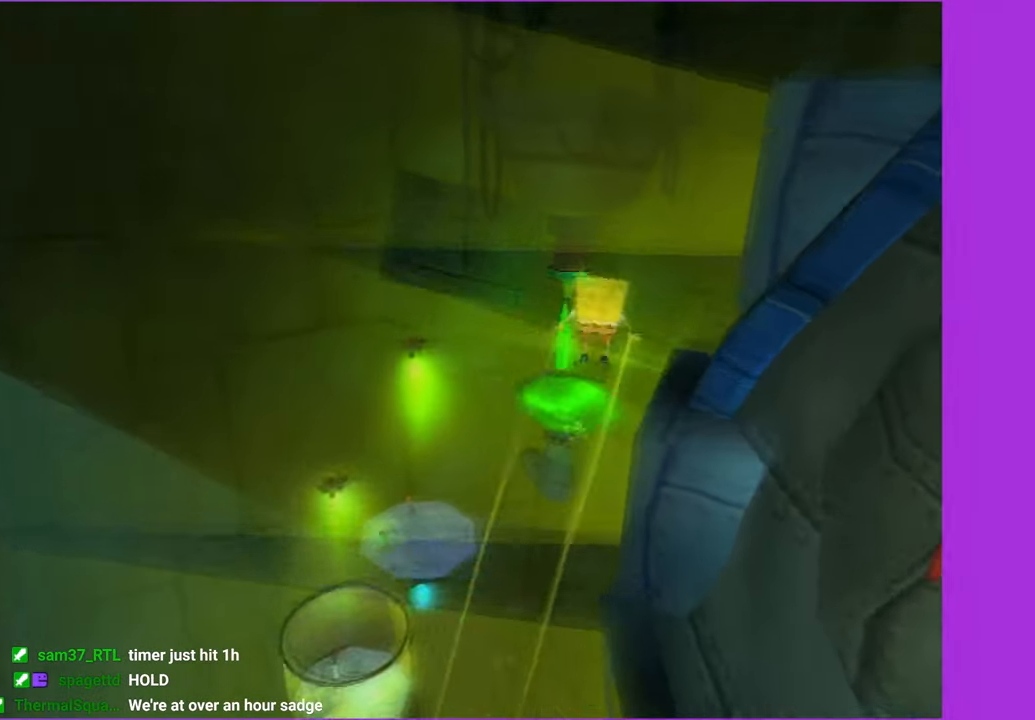
{"buttons": [], "left_stick": "center", "right_stick": "center", "button_events": []}
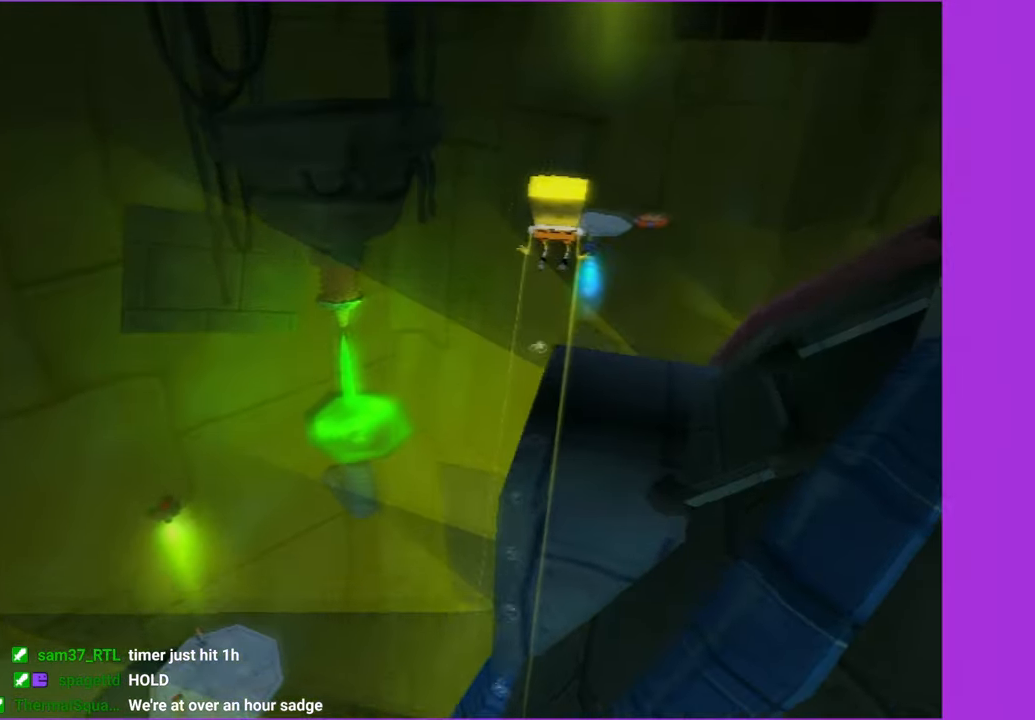
{"buttons": [], "left_stick": "center", "right_stick": "center", "button_events": []}
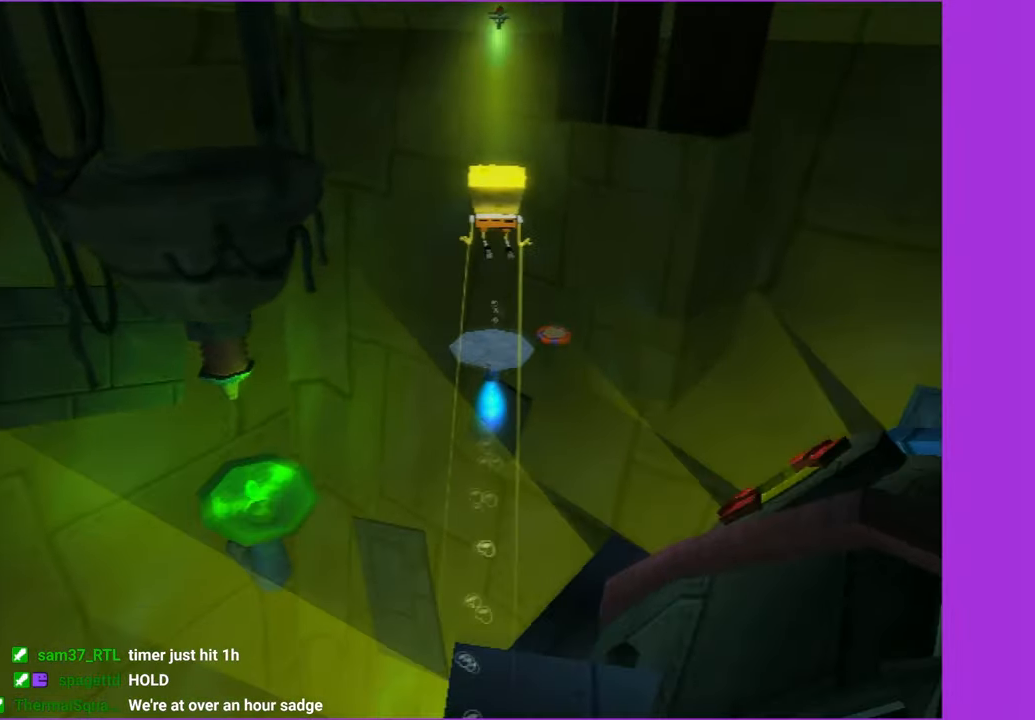
{"buttons": [], "left_stick": "center", "right_stick": "center", "button_events": []}
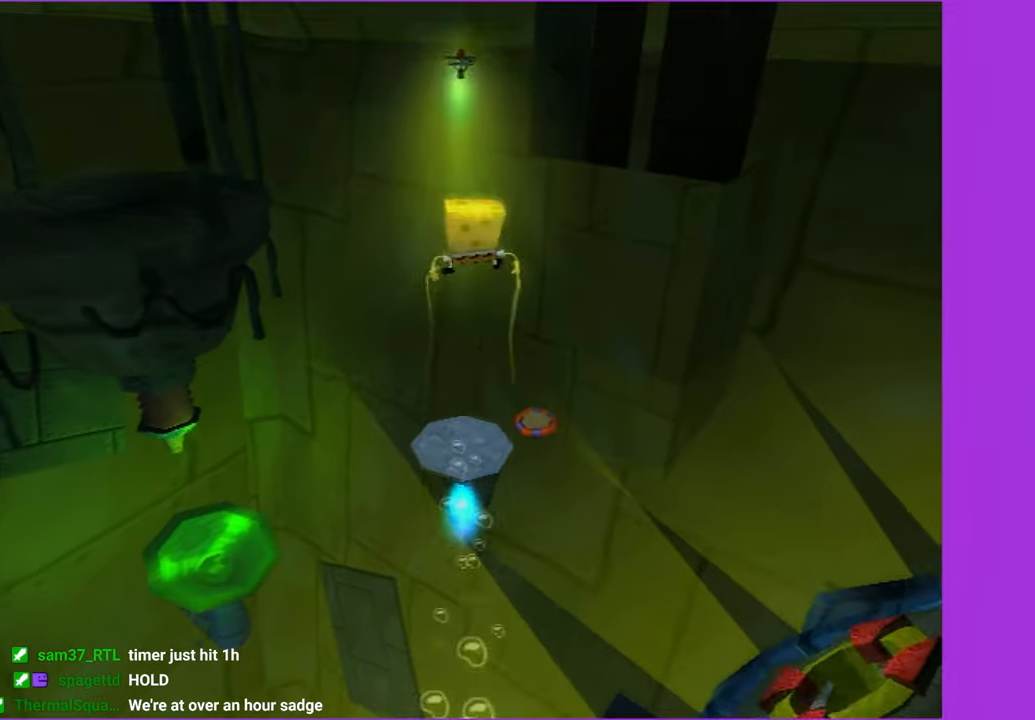
{"buttons": [], "left_stick": "center", "right_stick": "center", "button_events": []}
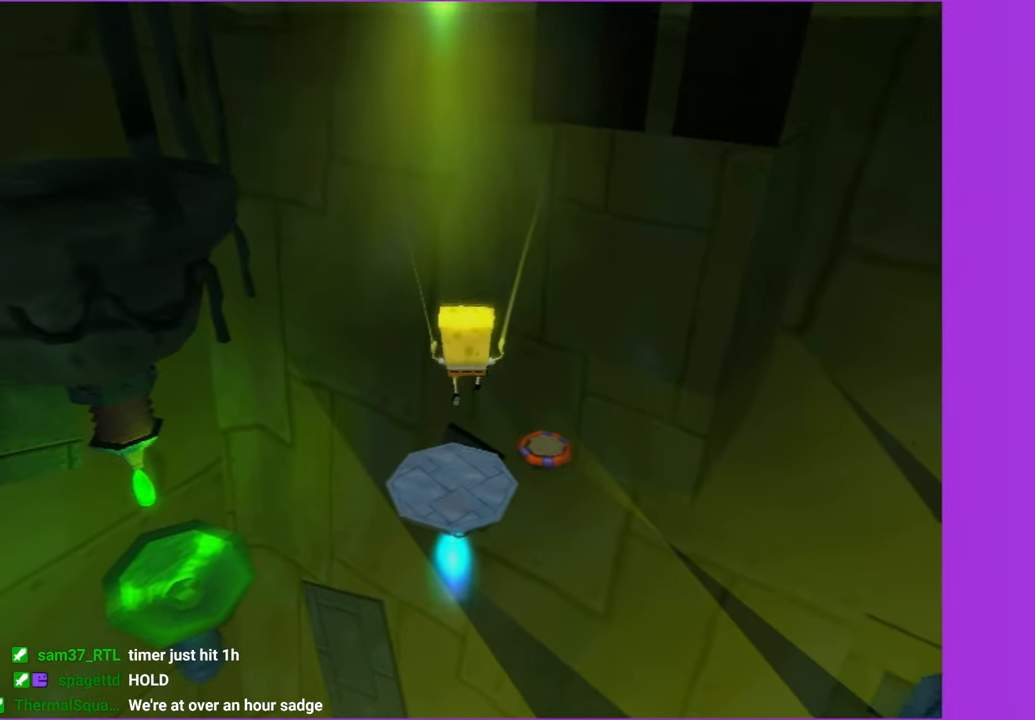
{"buttons": [], "left_stick": "up-left", "right_stick": "center", "button_events": []}
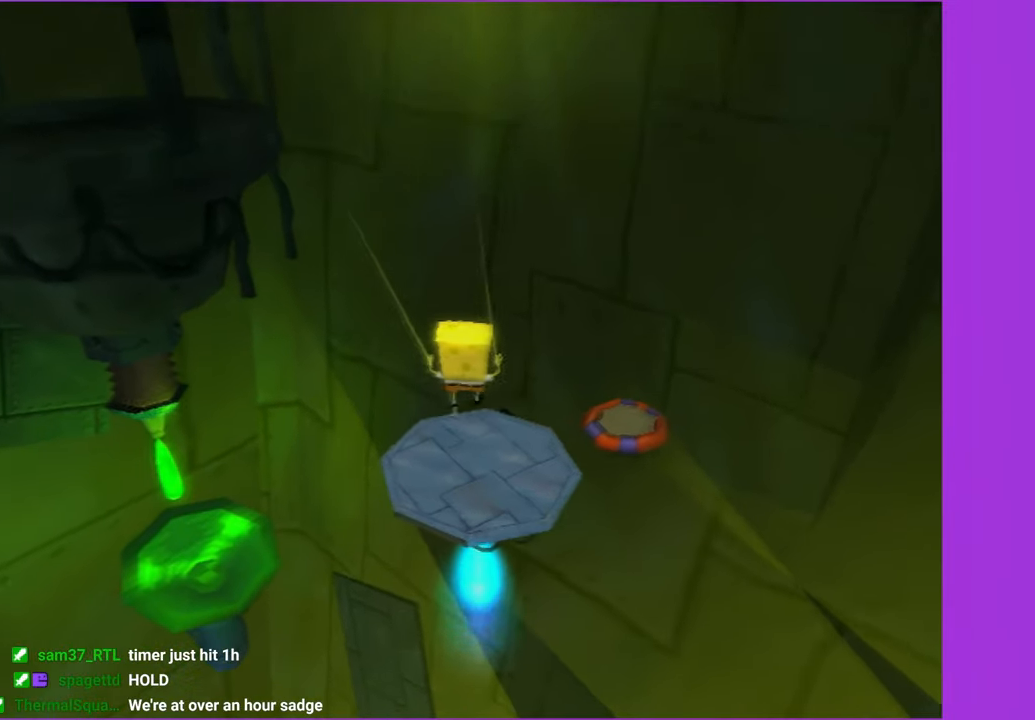
{"buttons": [], "left_stick": "up-right", "right_stick": "left", "button_events": []}
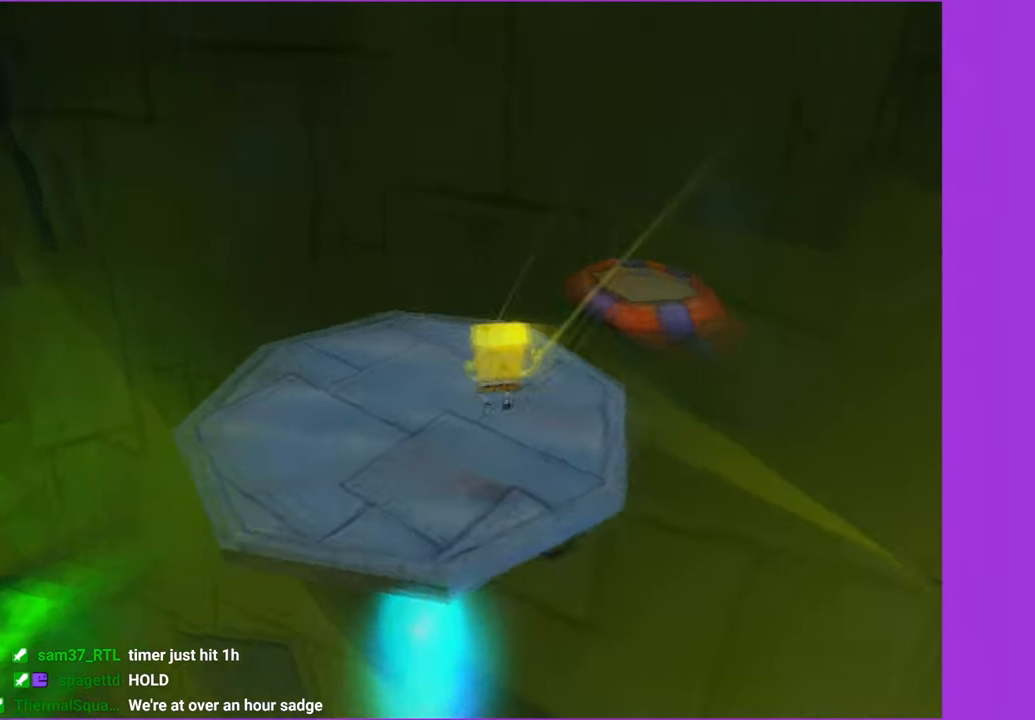
{"buttons": ["L2"], "left_stick": "center", "right_stick": "center", "button_events": [[483, "L2", "down"]]}
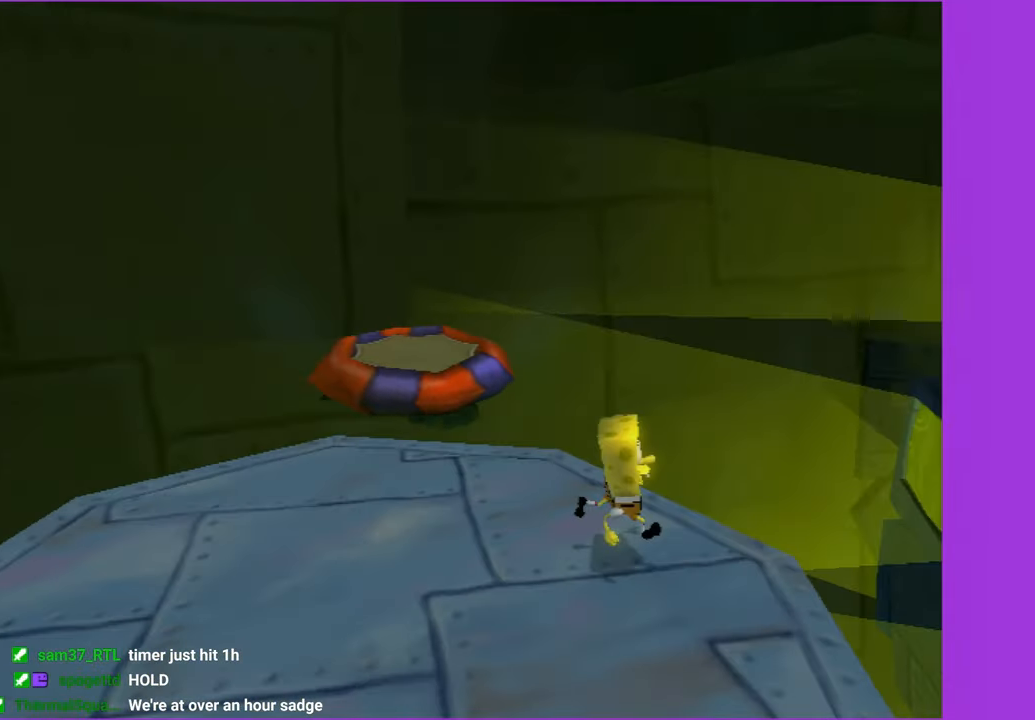
{"buttons": [], "left_stick": "center", "right_stick": "center", "button_events": [[100, "L2", "up"]]}
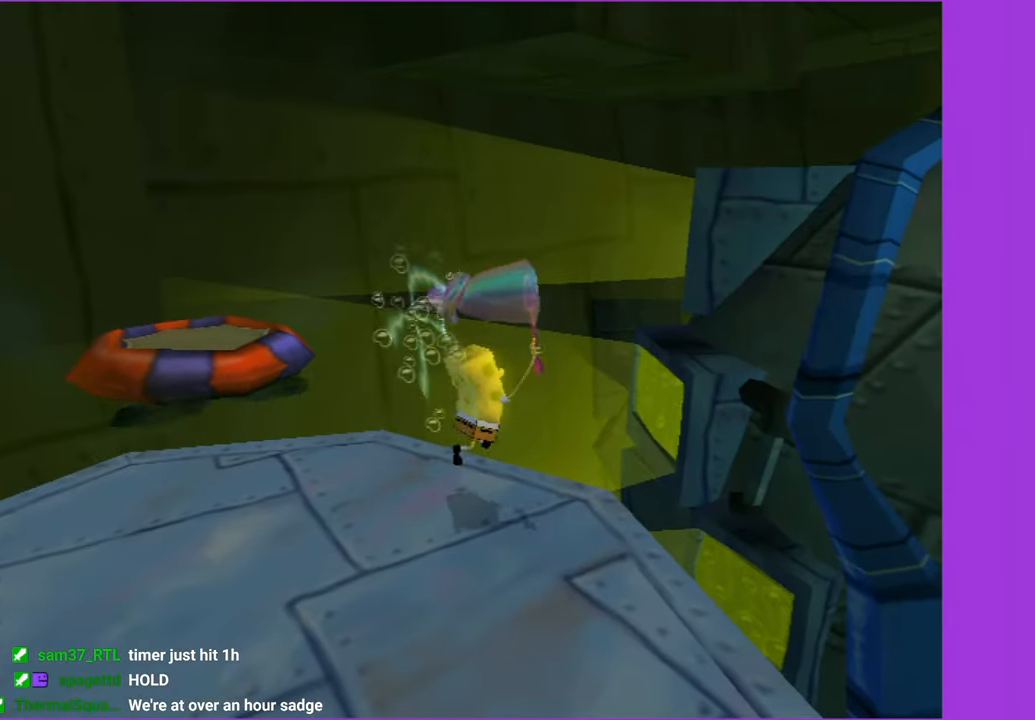
{"buttons": [], "left_stick": "center", "right_stick": "center", "button_events": []}
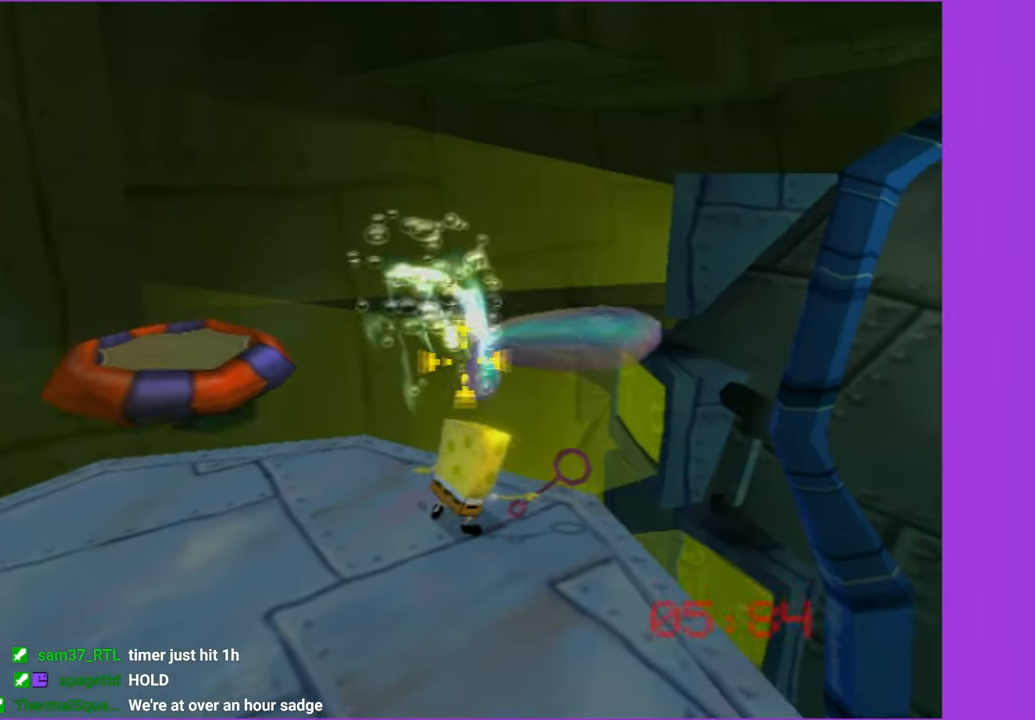
{"buttons": [], "left_stick": "center", "right_stick": "center", "button_events": []}
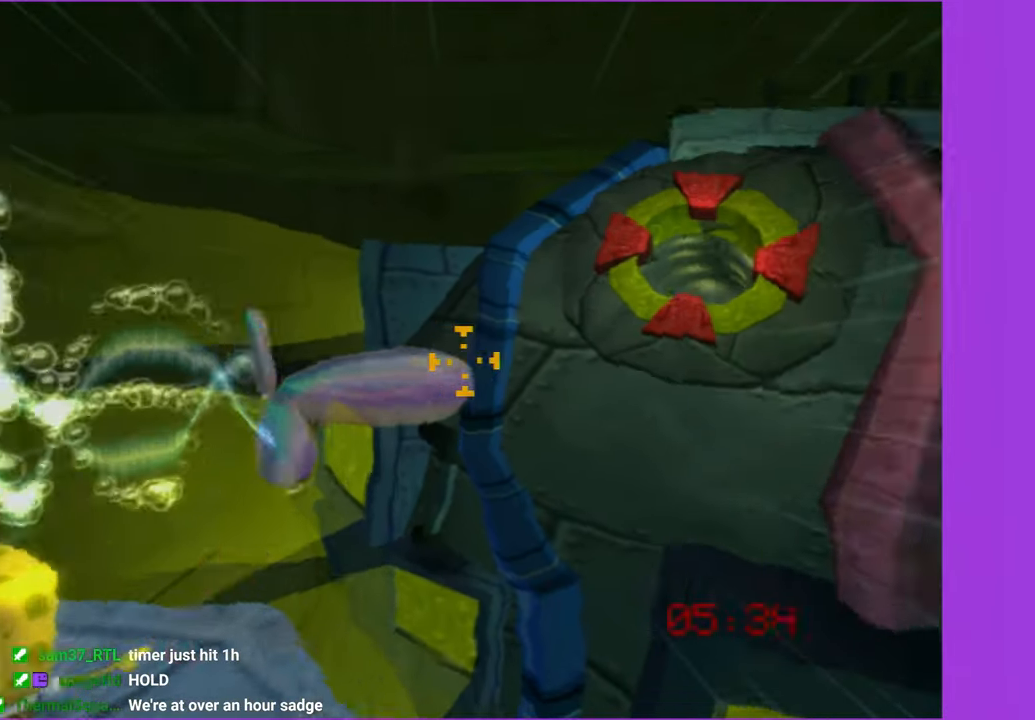
{"buttons": [], "left_stick": "center", "right_stick": "center", "button_events": []}
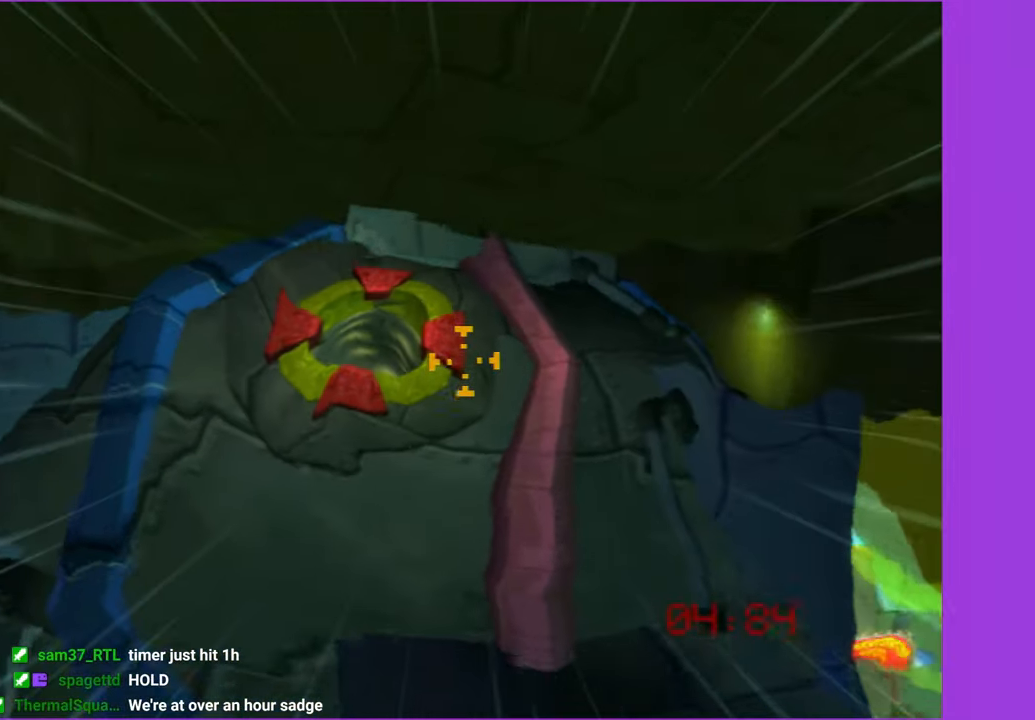
{"buttons": [], "left_stick": "center", "right_stick": "center", "button_events": []}
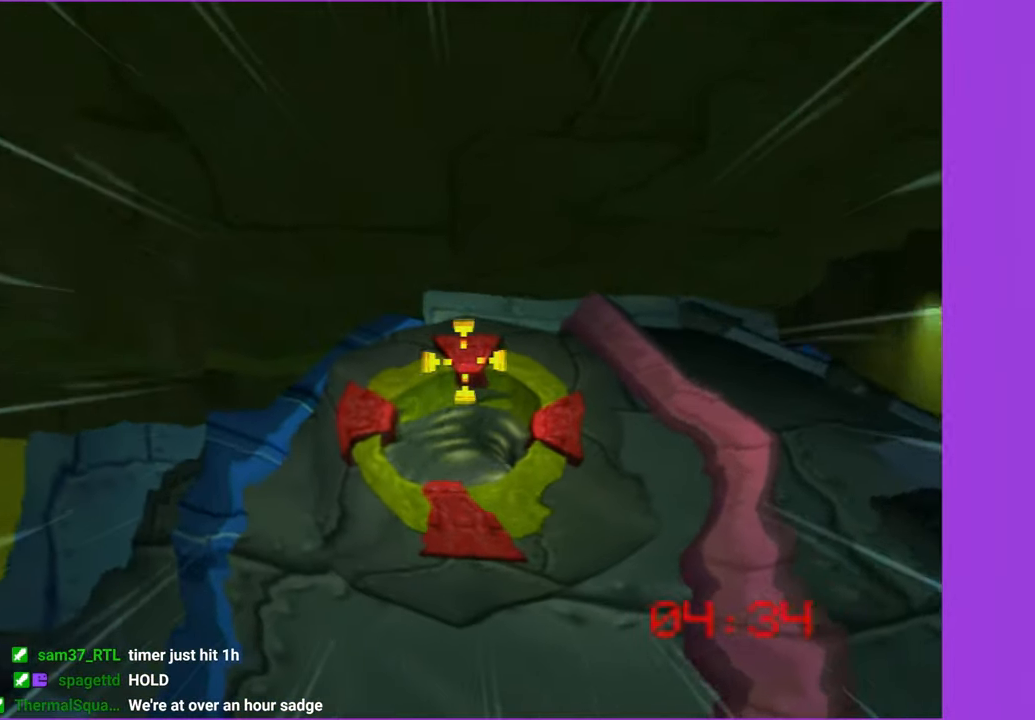
{"buttons": [], "left_stick": "center", "right_stick": "center", "button_events": []}
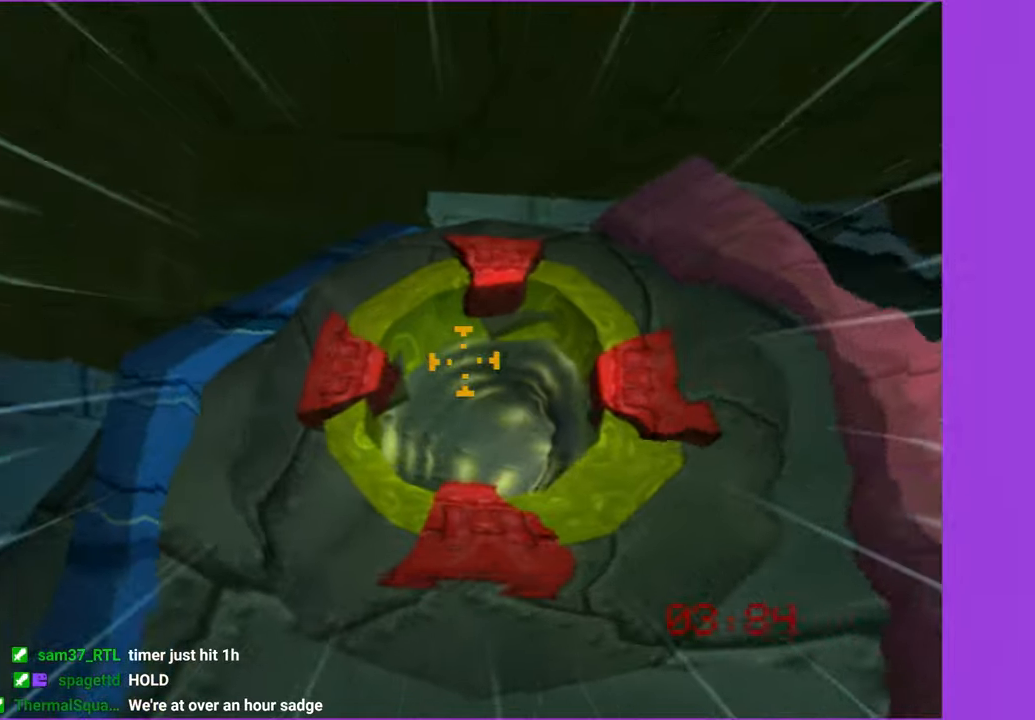
{"buttons": [], "left_stick": "up", "right_stick": "center", "button_events": []}
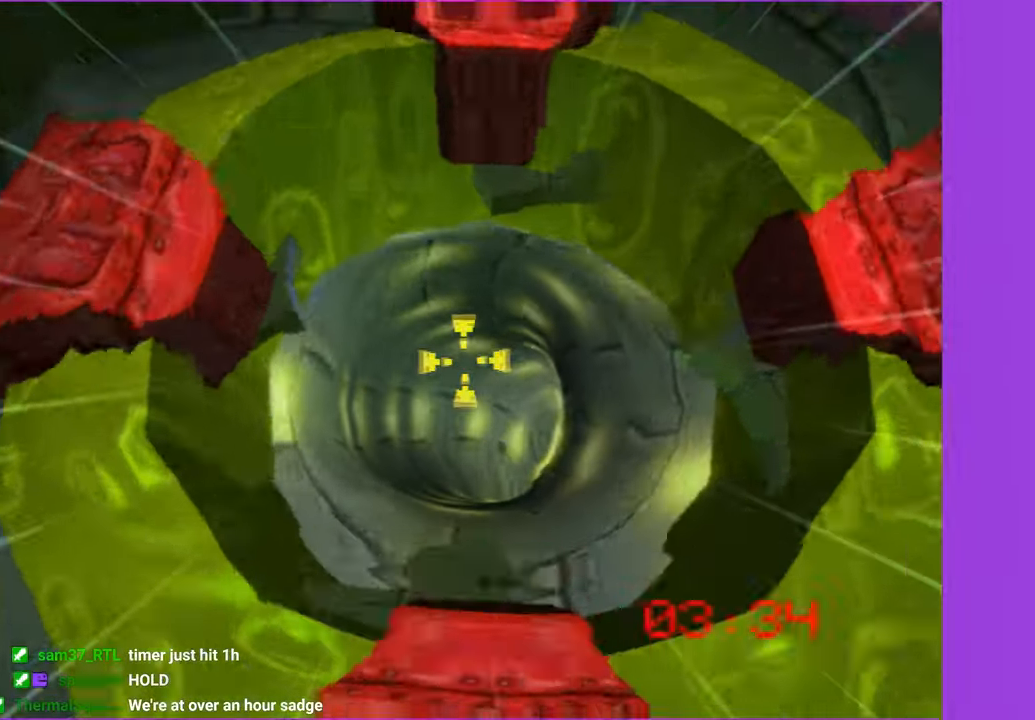
{"buttons": [], "left_stick": "up-right", "right_stick": "center", "button_events": []}
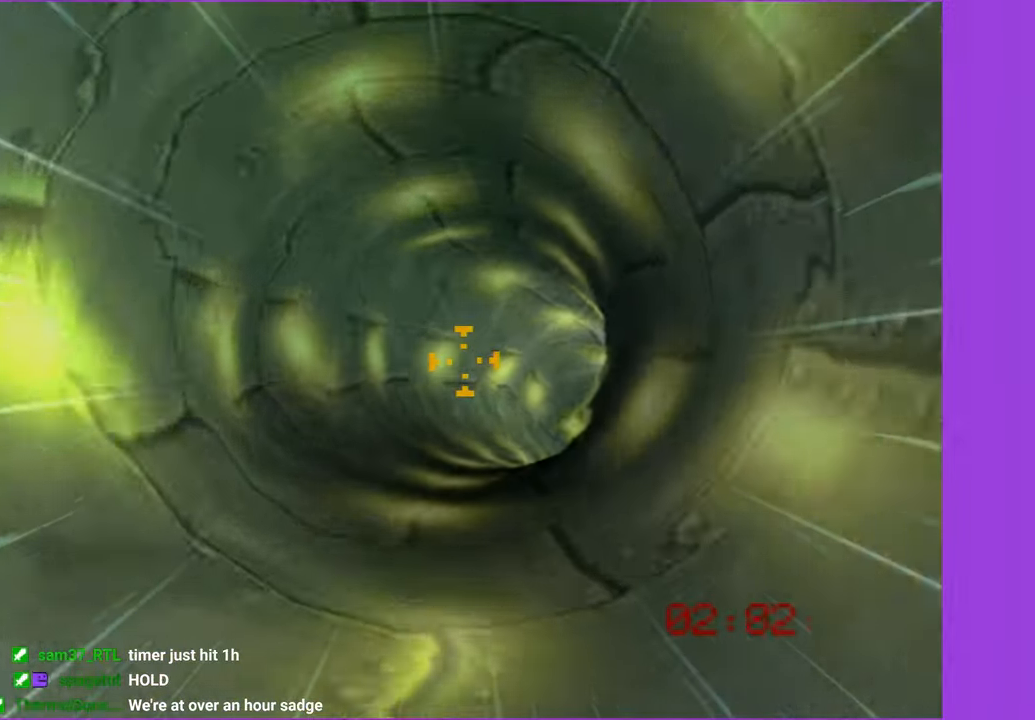
{"buttons": [], "left_stick": "right", "right_stick": "center", "button_events": []}
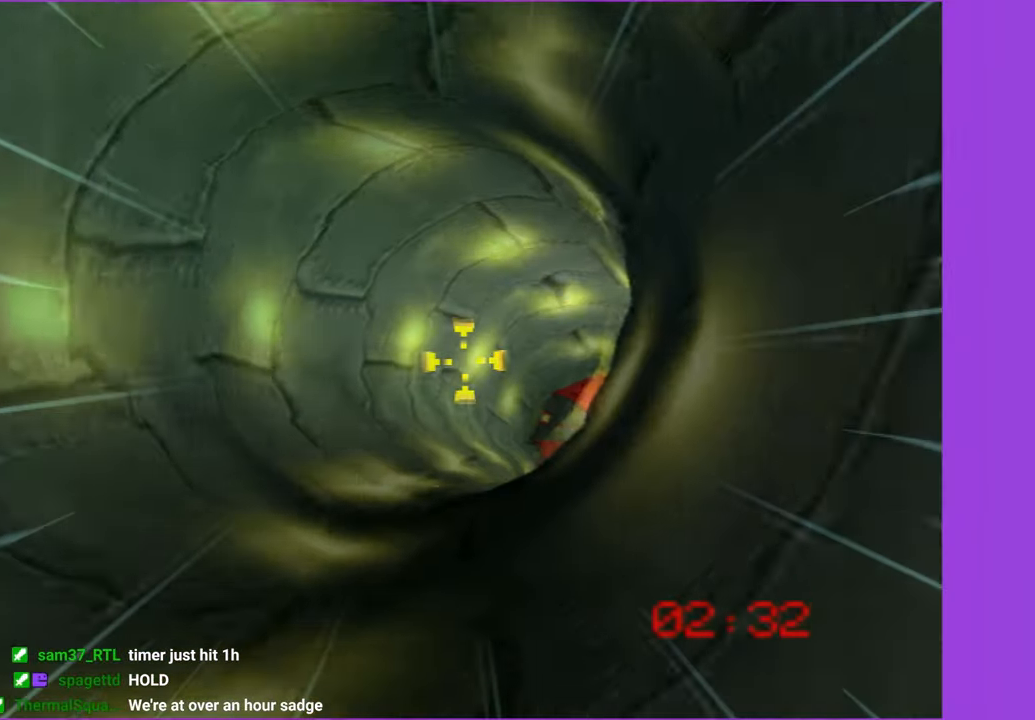
{"buttons": [], "left_stick": "up-right", "right_stick": "center", "button_events": []}
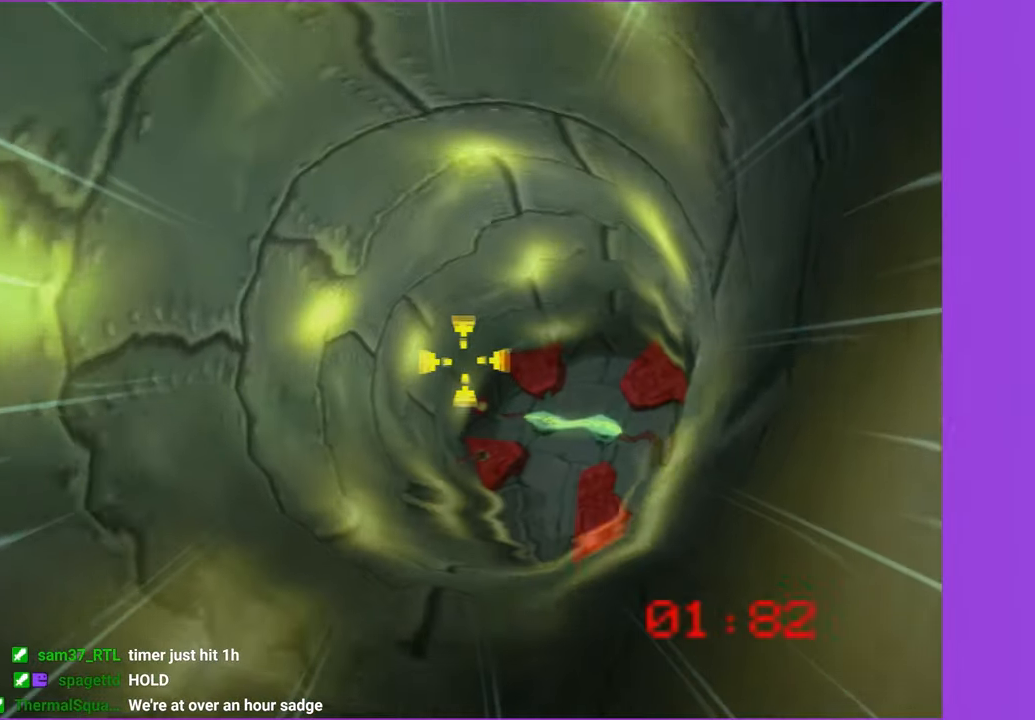
{"buttons": [], "left_stick": "up", "right_stick": "center", "button_events": []}
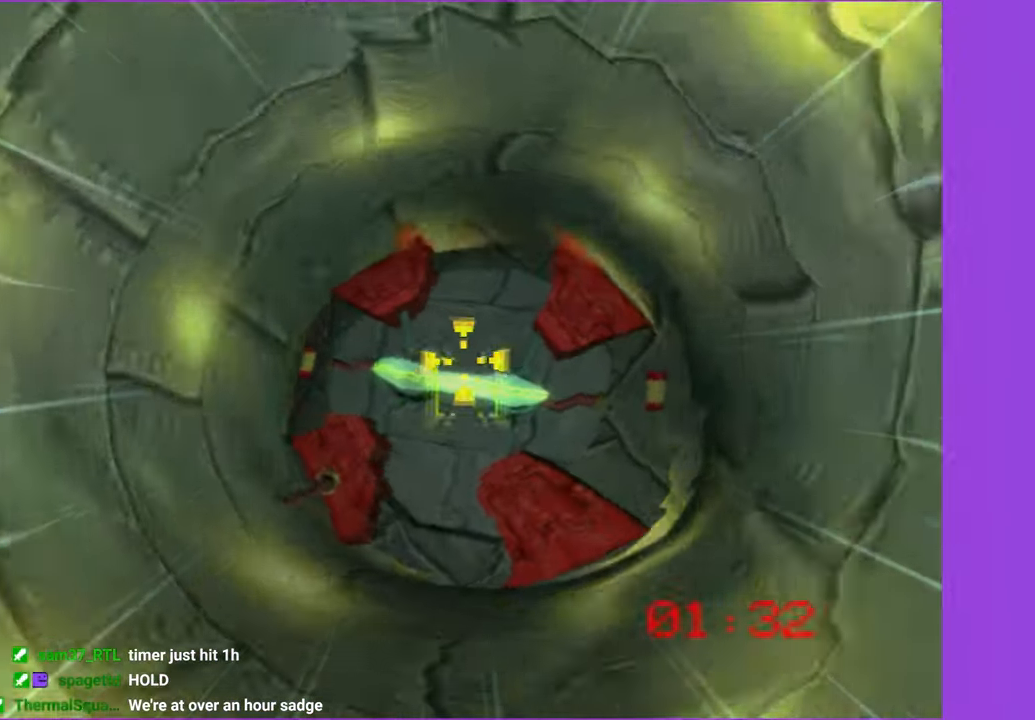
{"buttons": [], "left_stick": "center", "right_stick": "center", "button_events": []}
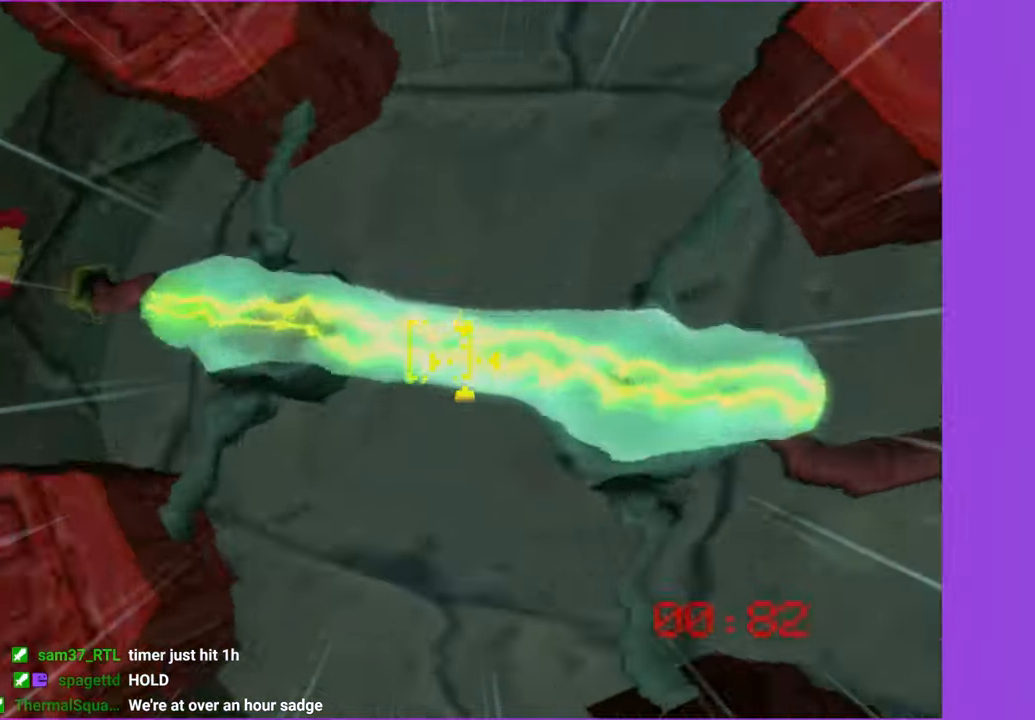
{"buttons": [], "left_stick": "left", "right_stick": "right", "button_events": []}
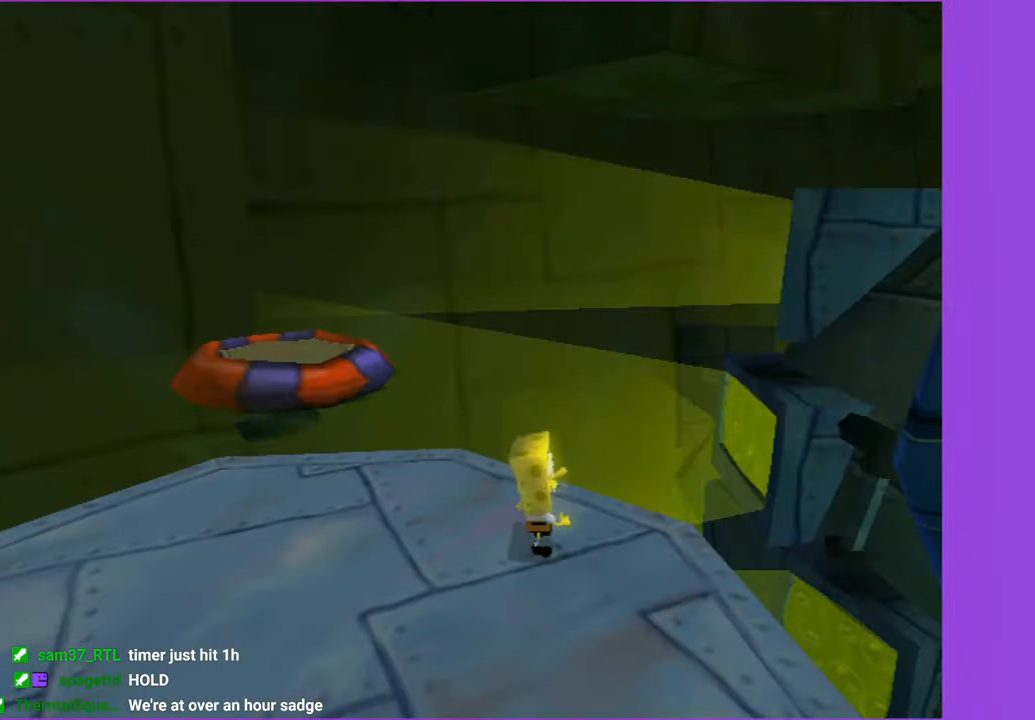
{"buttons": [], "left_stick": "up", "right_stick": "center", "button_events": []}
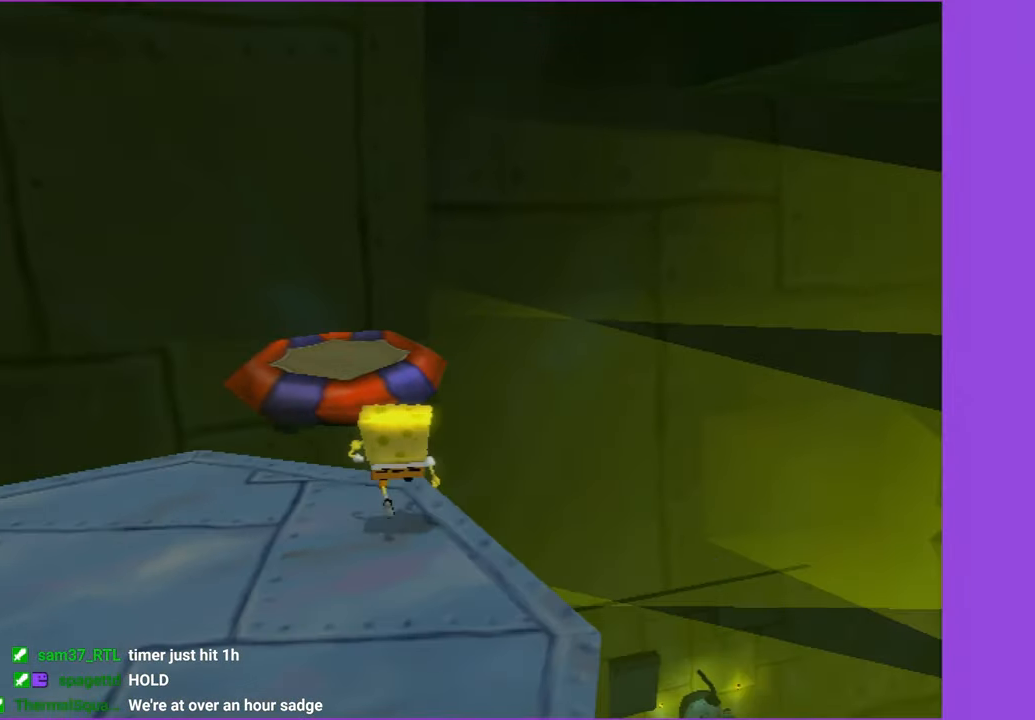
{"buttons": [], "left_stick": "up", "right_stick": "center", "button_events": [[100, "A", "down"], [200, "A", "up"]]}